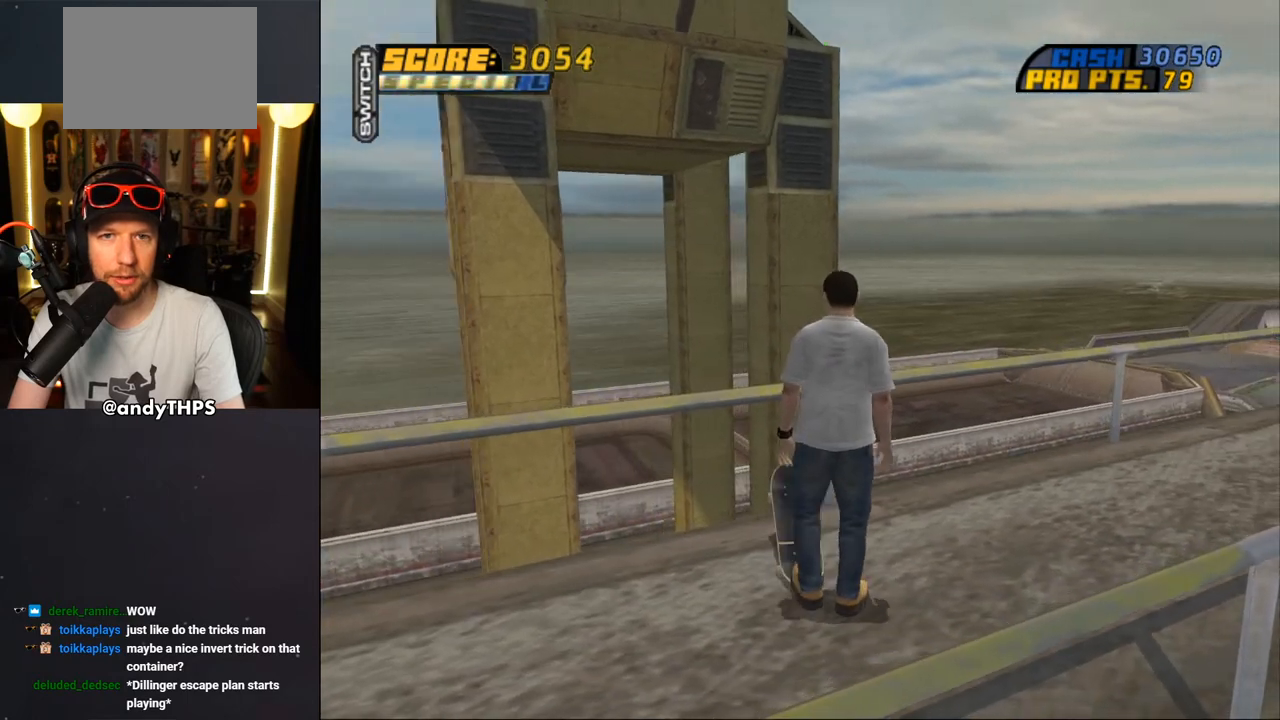
Gameplay with a controller (PlayStation layout); each line is a JSON object with the inputs held at the frame after it. "events" lists button and stick changes between this image and that frame as [ms after this image, input, new state], when the widget could be followed in between. Not read: L2 R2 START.
{"buttons": ["DPAD_DOWN"], "left_stick": "center", "right_stick": "center", "events": [[17, "DPAD_LEFT", "up"]]}
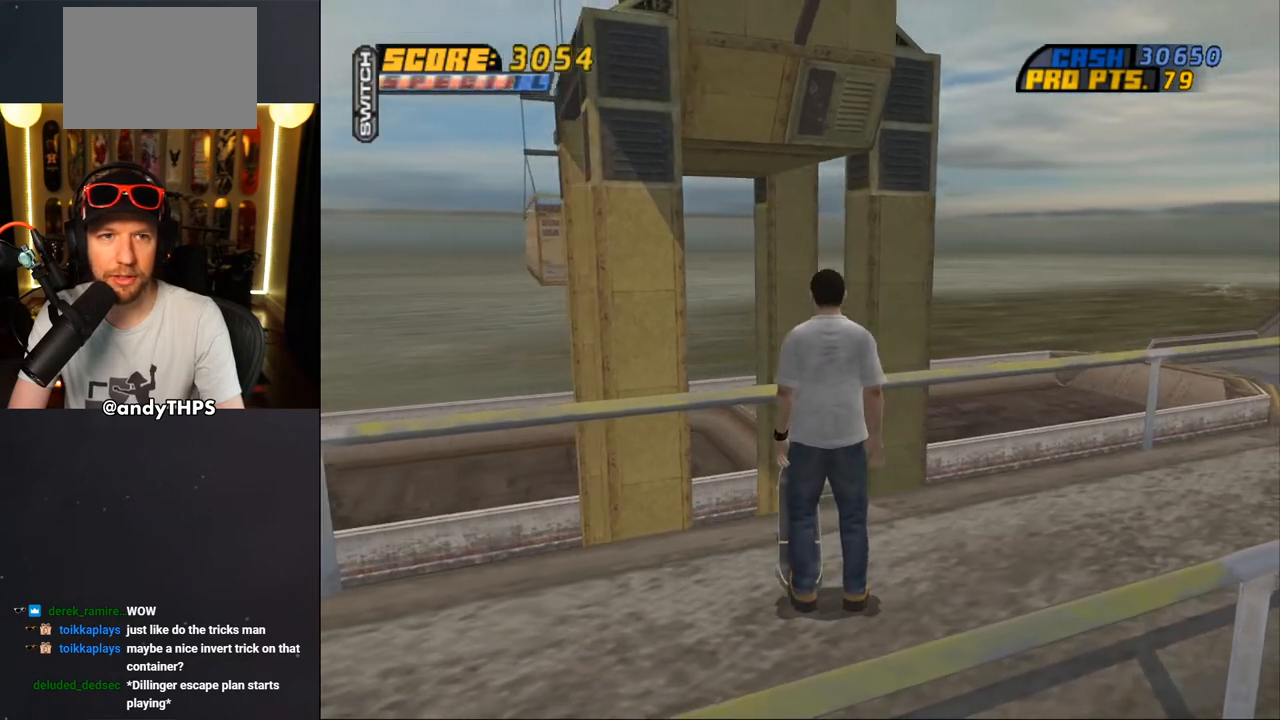
{"buttons": ["DPAD_DOWN"], "left_stick": "center", "right_stick": "center", "events": [[117, "DPAD_RIGHT", "down"], [350, "DPAD_RIGHT", "up"]]}
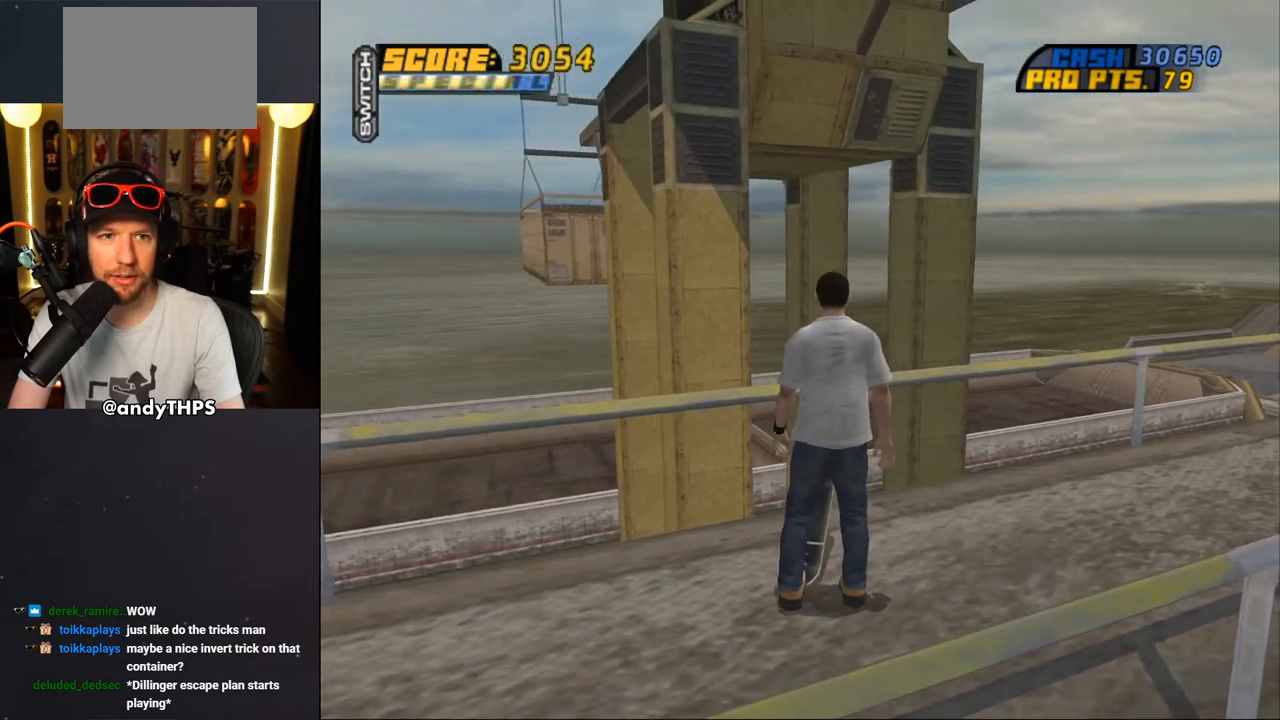
{"buttons": ["DPAD_DOWN"], "left_stick": "center", "right_stick": "center", "events": []}
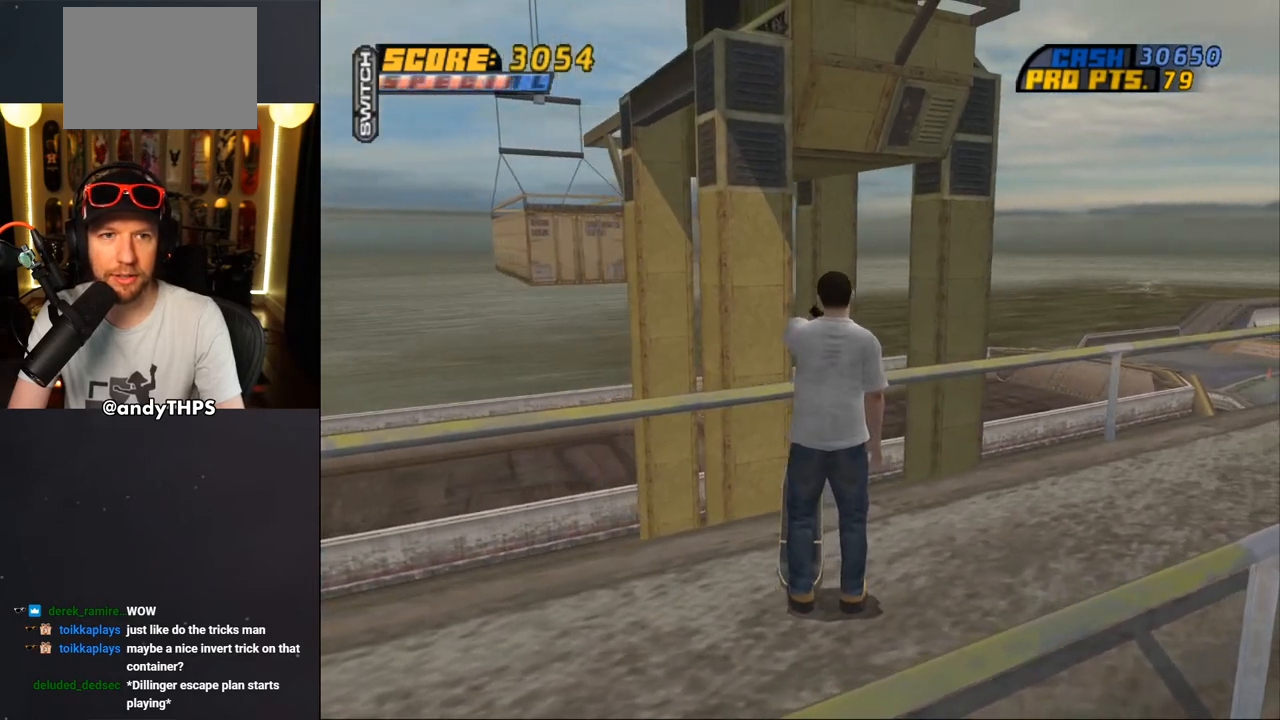
{"buttons": ["DPAD_DOWN"], "left_stick": "center", "right_stick": "center", "events": []}
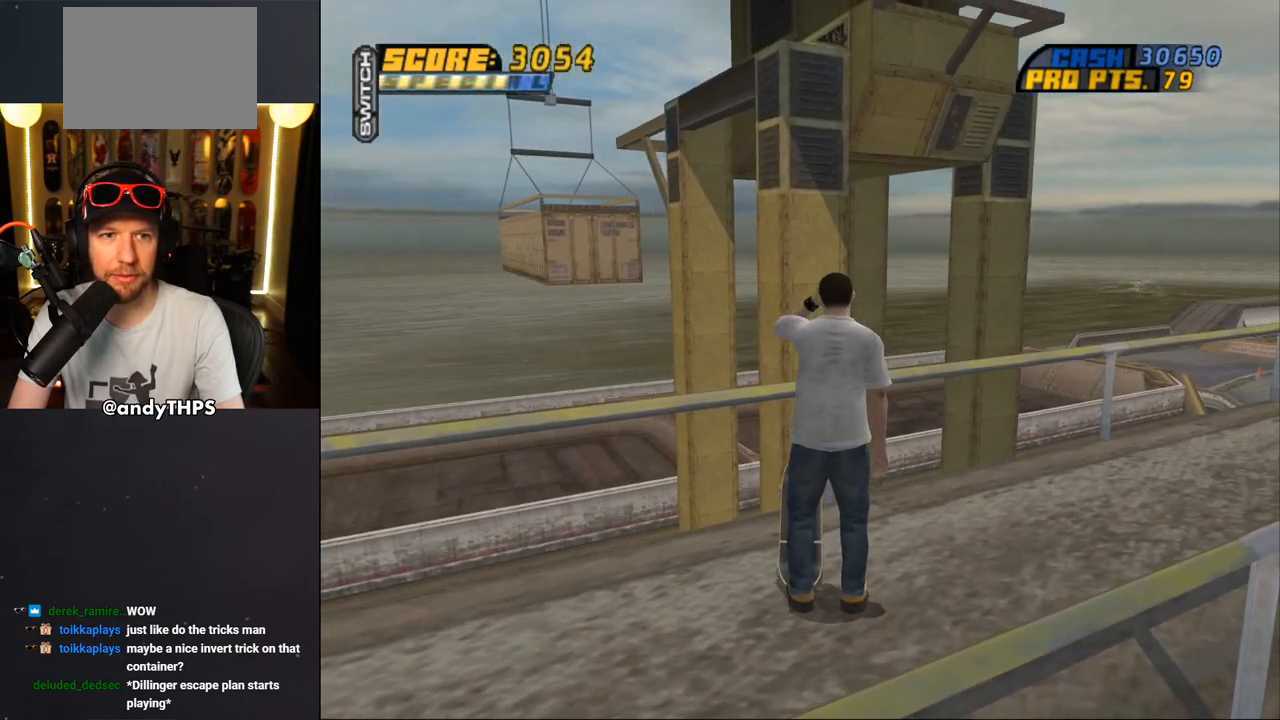
{"buttons": ["DPAD_DOWN"], "left_stick": "center", "right_stick": "center", "events": []}
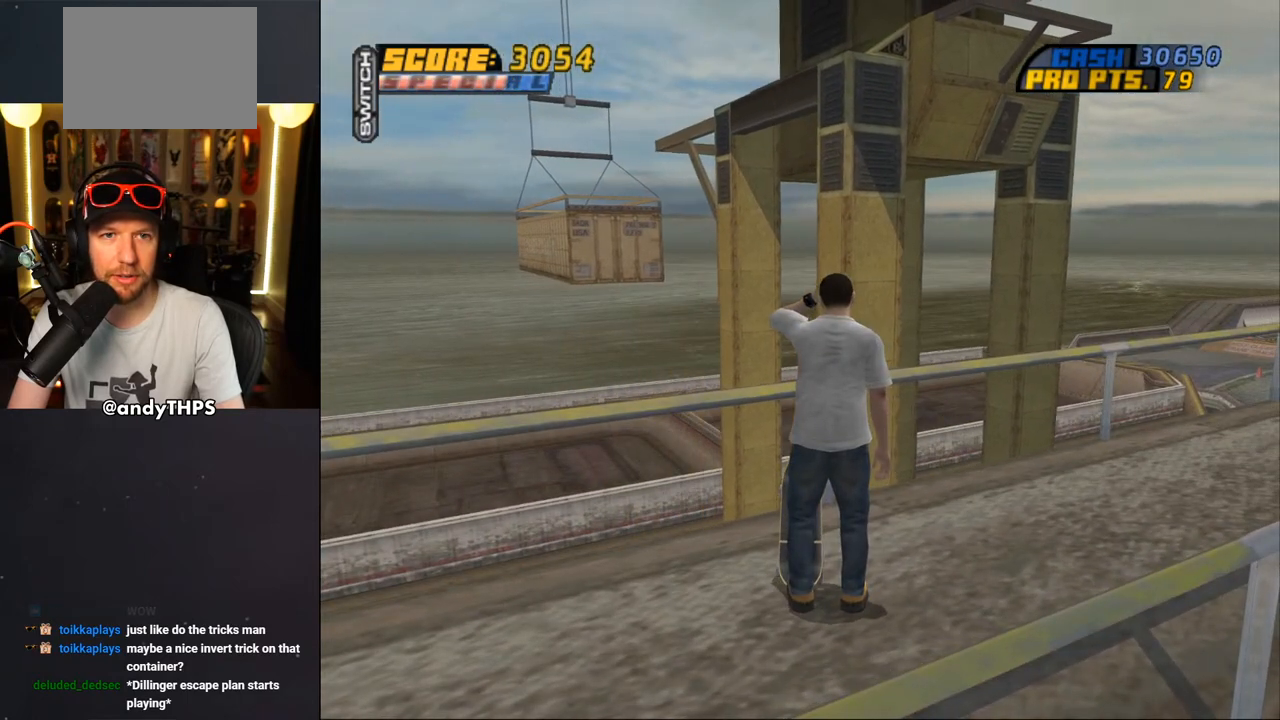
{"buttons": ["DPAD_DOWN"], "left_stick": "center", "right_stick": "down-left", "events": [[500, "right_stick", "down-left"]]}
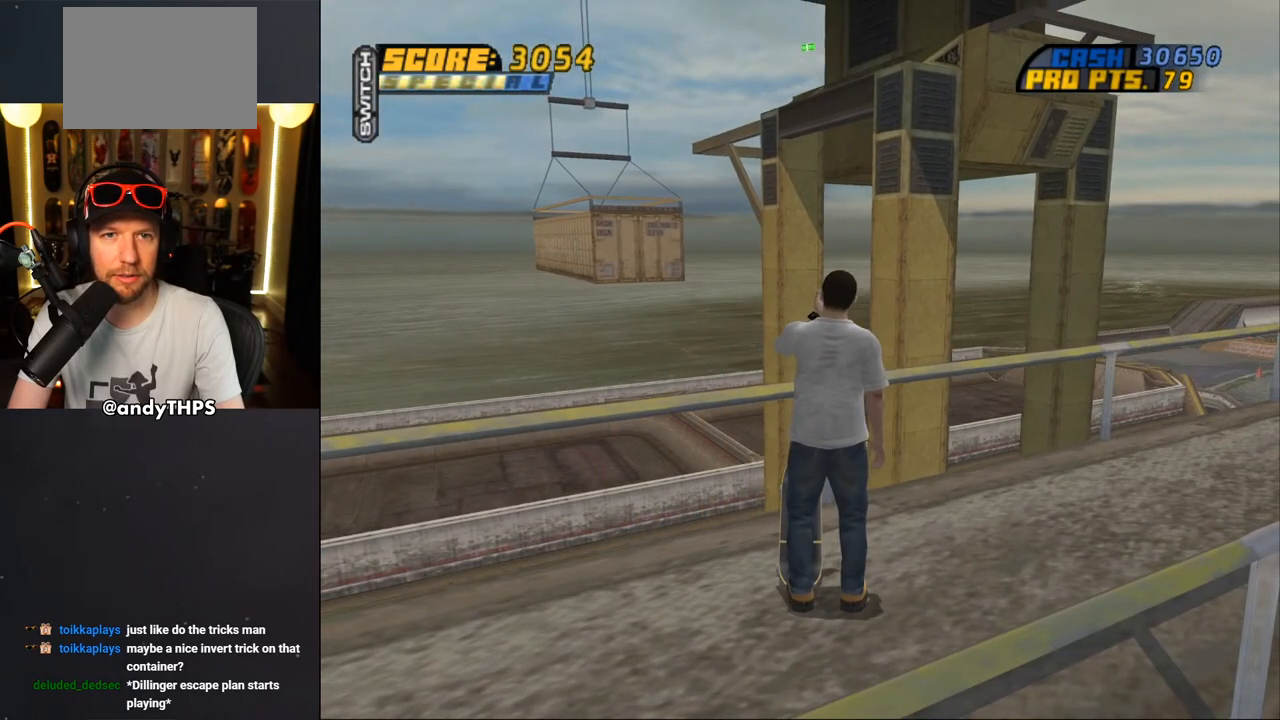
{"buttons": ["DPAD_DOWN"], "left_stick": "center", "right_stick": "down-left", "events": []}
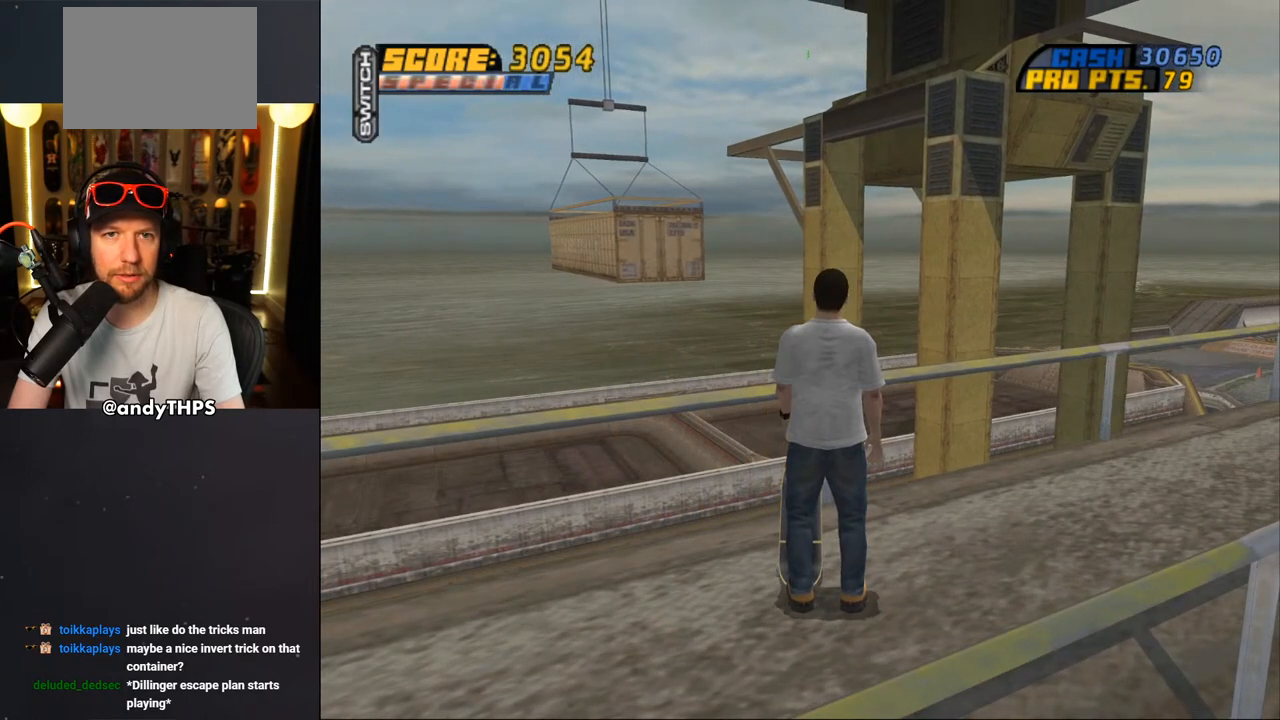
{"buttons": ["DPAD_DOWN"], "left_stick": "center", "right_stick": "down-left", "events": []}
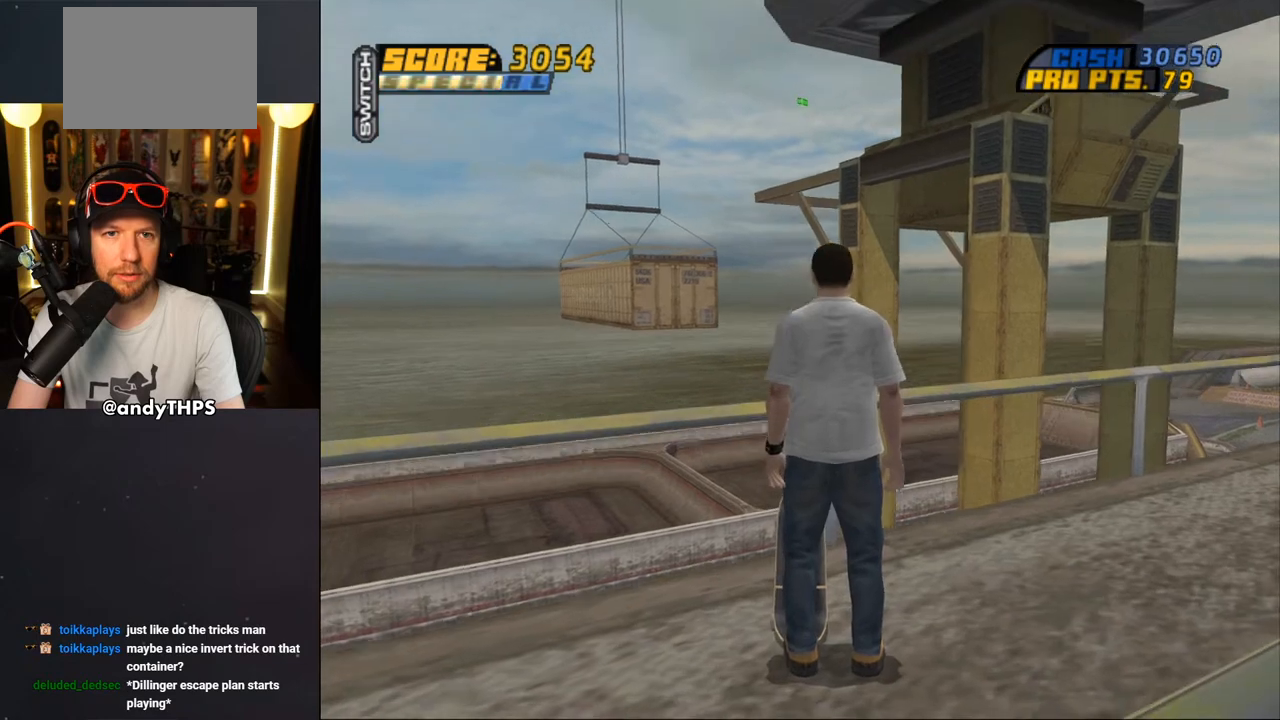
{"buttons": ["DPAD_DOWN"], "left_stick": "center", "right_stick": "down-left", "events": []}
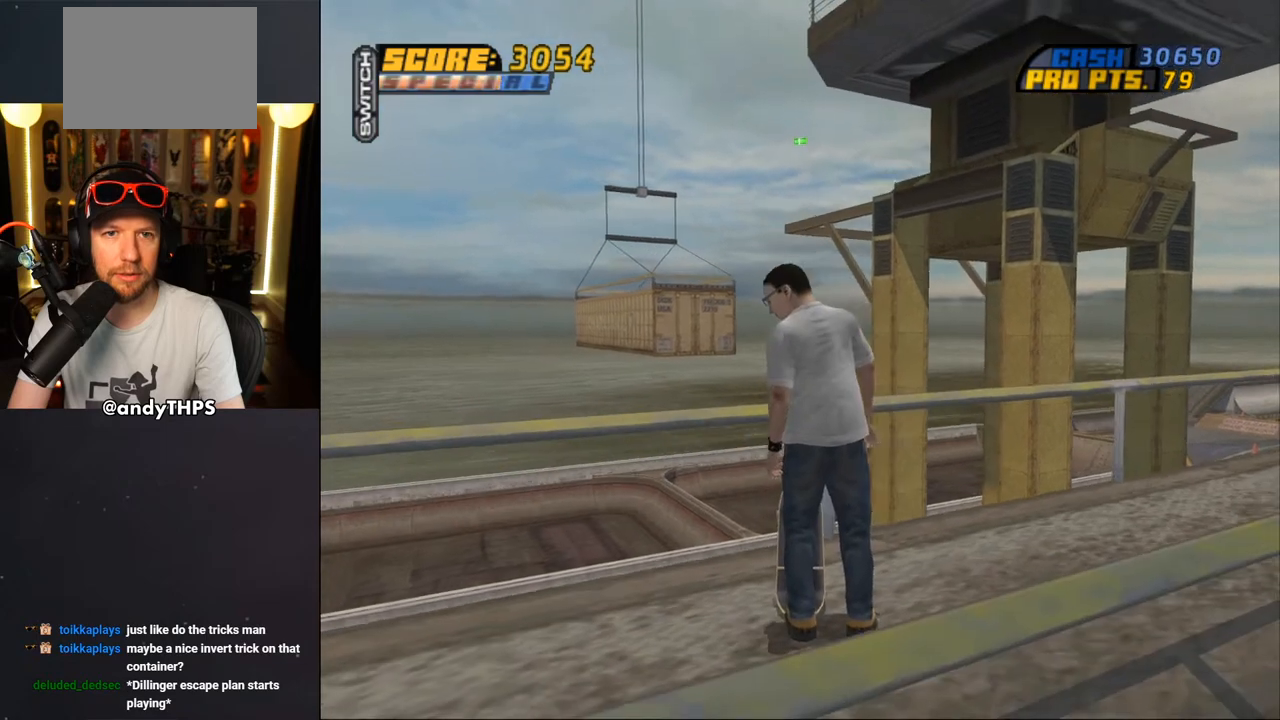
{"buttons": ["DPAD_DOWN"], "left_stick": "center", "right_stick": "down-left", "events": []}
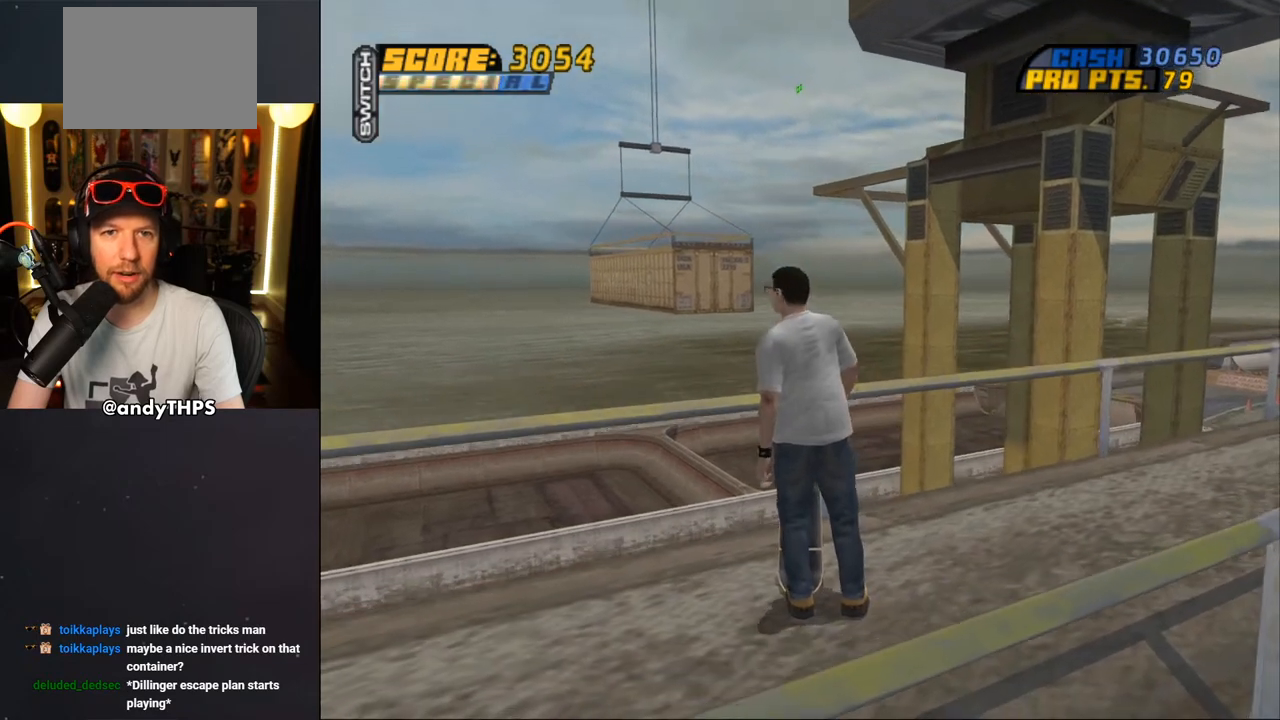
{"buttons": ["DPAD_DOWN"], "left_stick": "center", "right_stick": "down-left", "events": []}
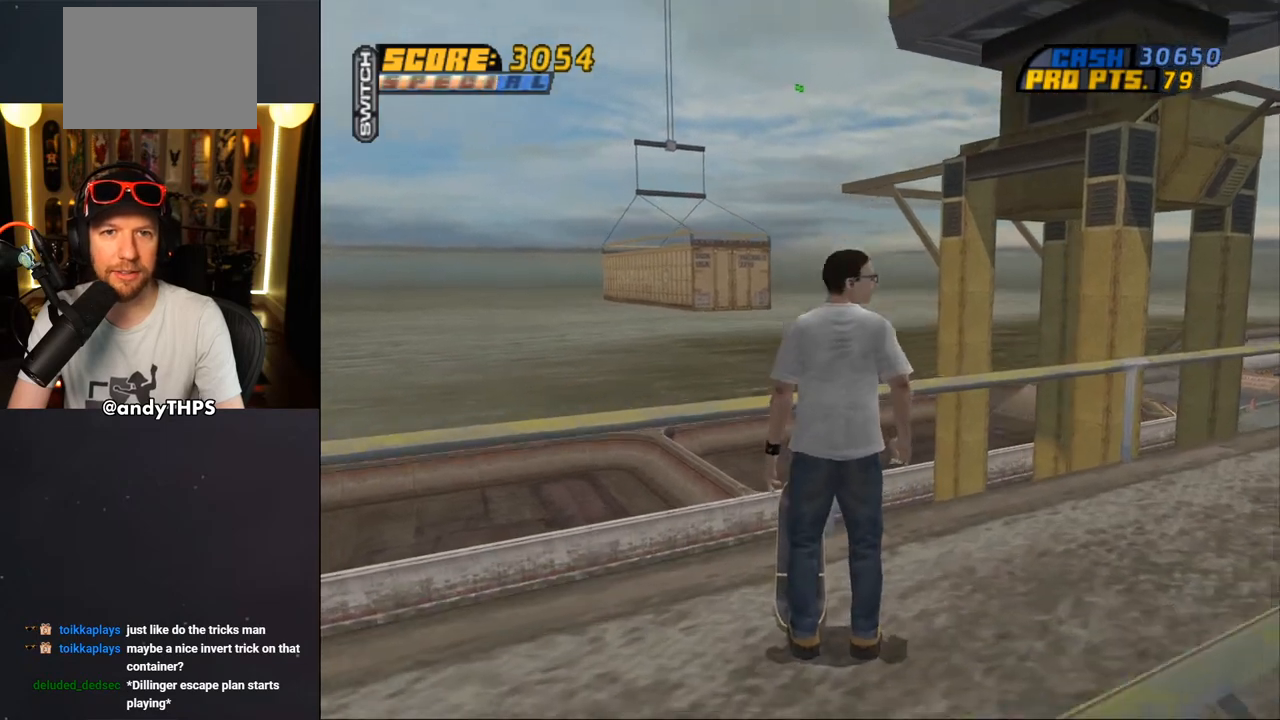
{"buttons": ["DPAD_DOWN"], "left_stick": "center", "right_stick": "down-left", "events": []}
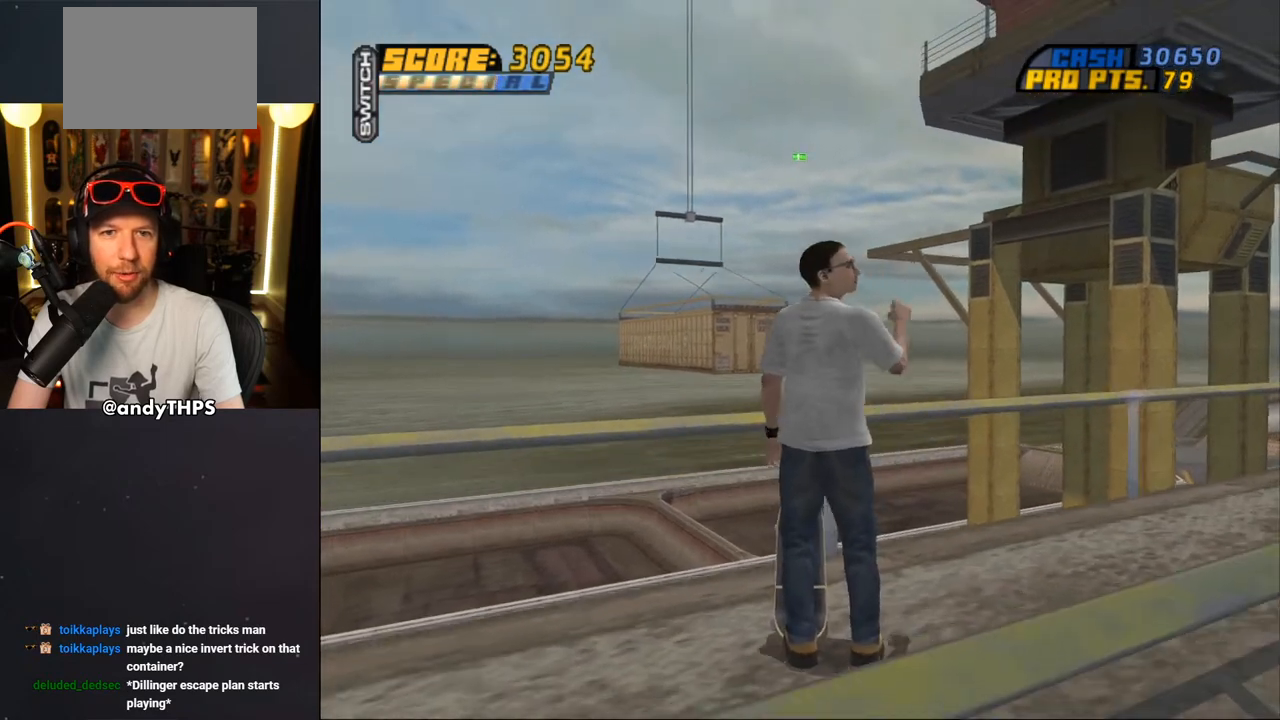
{"buttons": ["DPAD_DOWN"], "left_stick": "center", "right_stick": "down-left", "events": []}
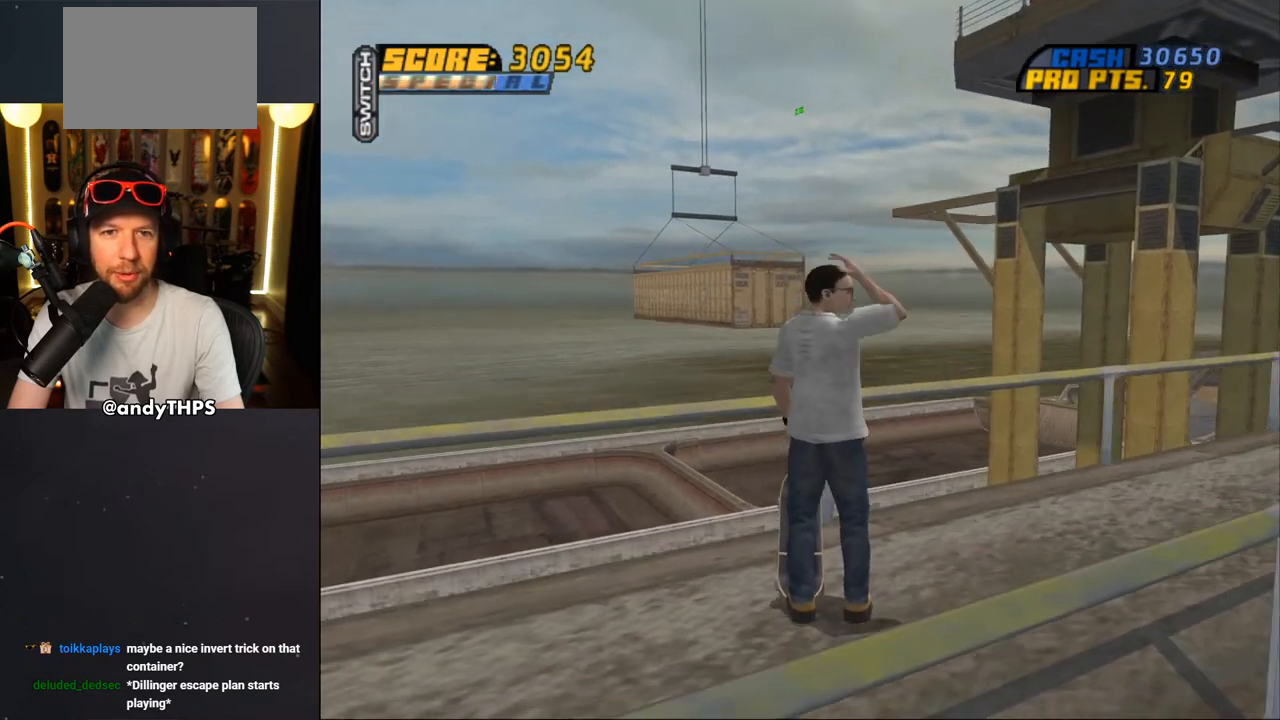
{"buttons": ["DPAD_DOWN"], "left_stick": "center", "right_stick": "down-left", "events": []}
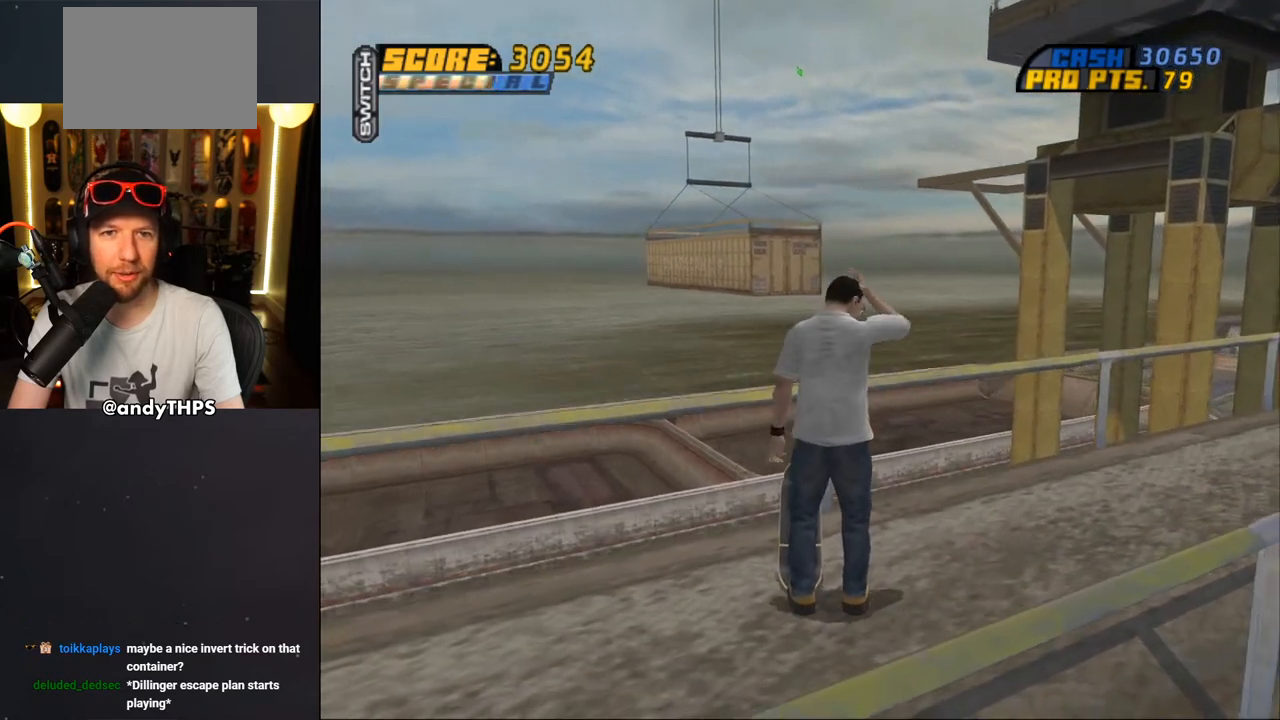
{"buttons": ["DPAD_DOWN"], "left_stick": "center", "right_stick": "down-left", "events": []}
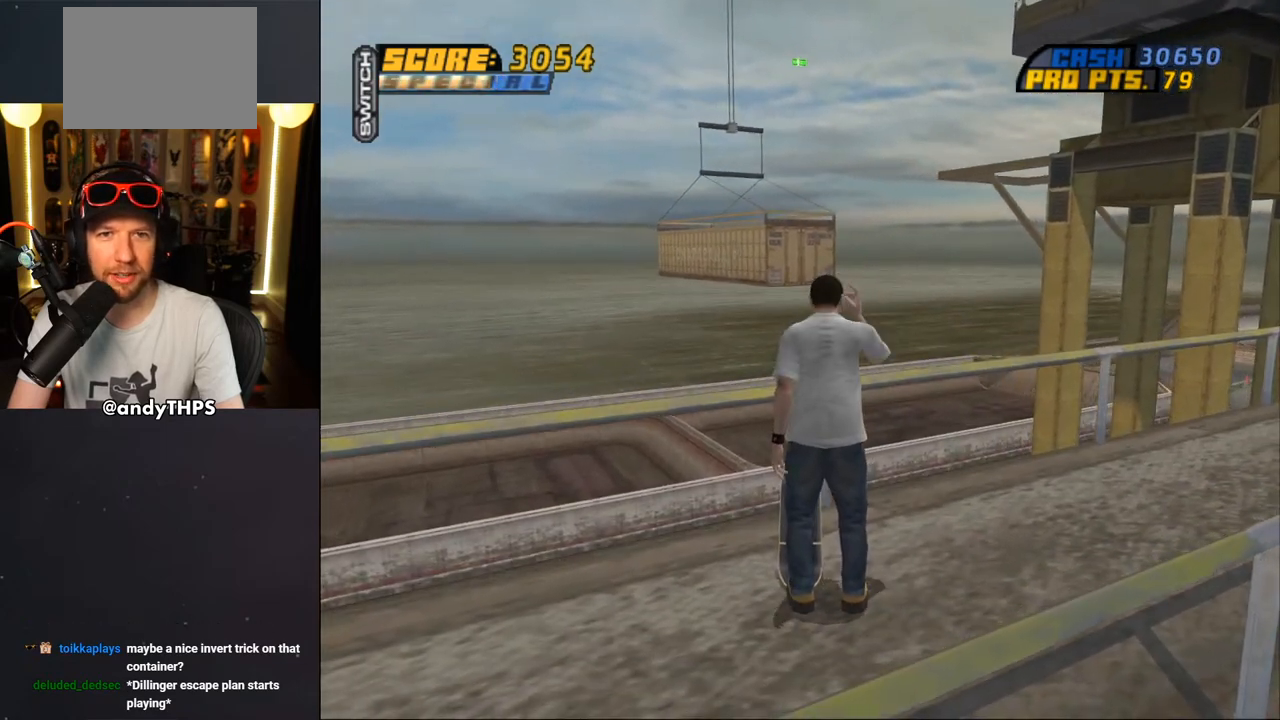
{"buttons": ["DPAD_DOWN"], "left_stick": "center", "right_stick": "down-left", "events": []}
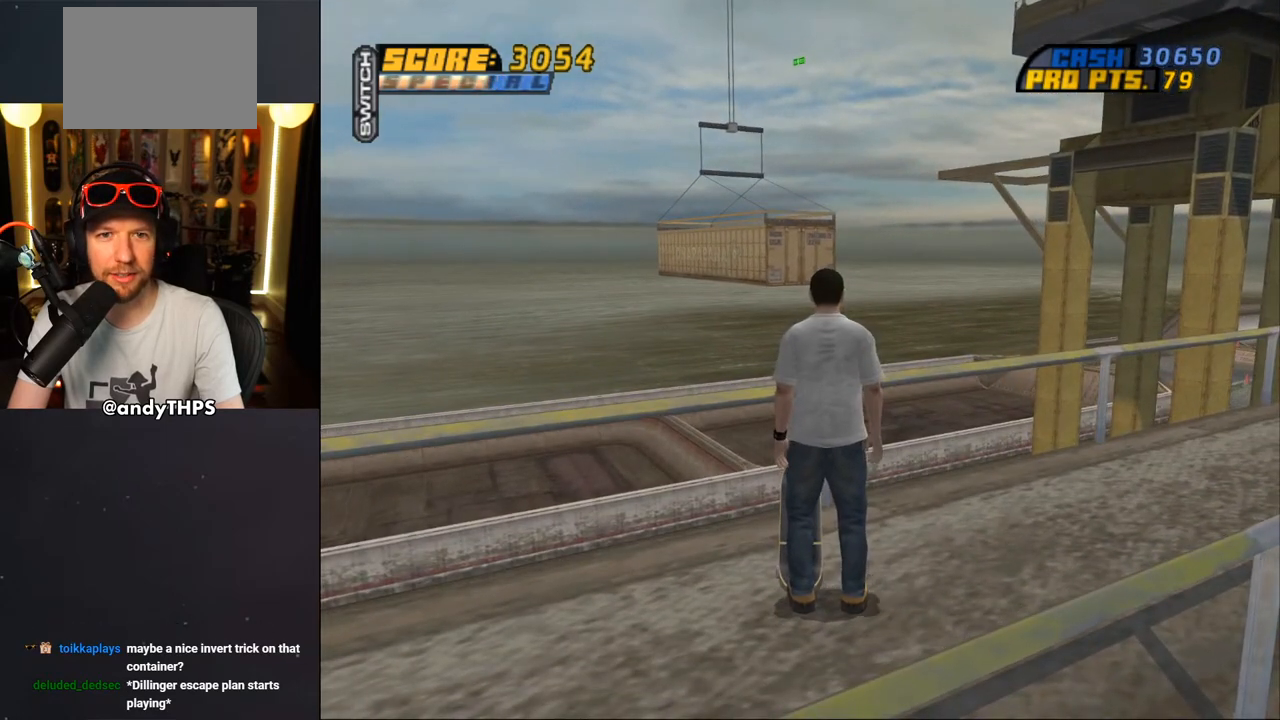
{"buttons": ["DPAD_DOWN"], "left_stick": "center", "right_stick": "down-left", "events": []}
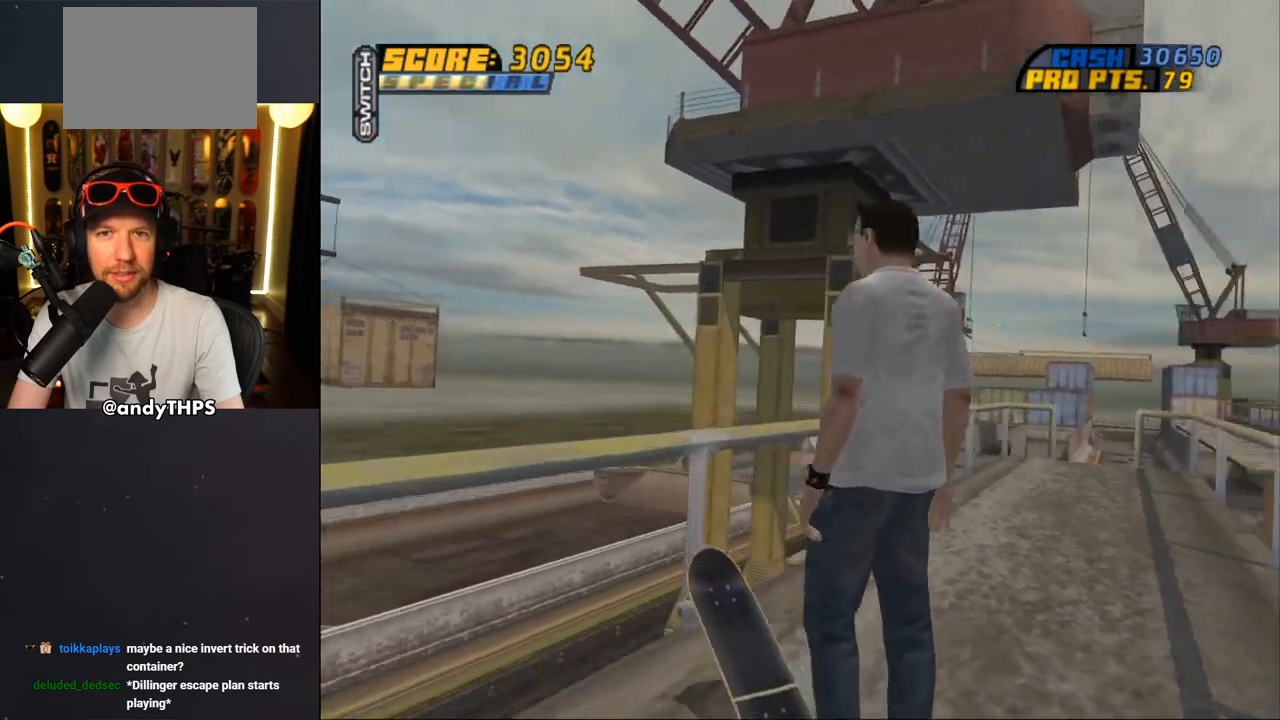
{"buttons": ["DPAD_DOWN"], "left_stick": "center", "right_stick": "down-left", "events": []}
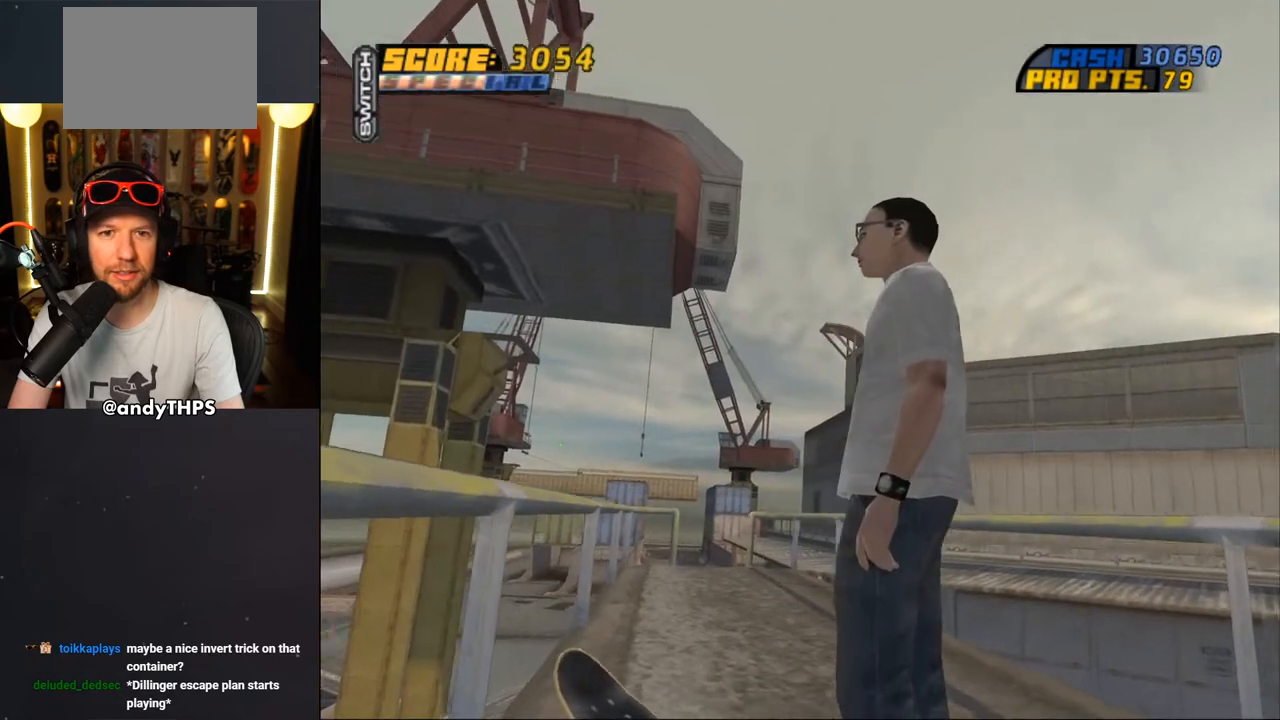
{"buttons": ["DPAD_DOWN"], "left_stick": "center", "right_stick": "down", "events": [[267, "right_stick", "down"]]}
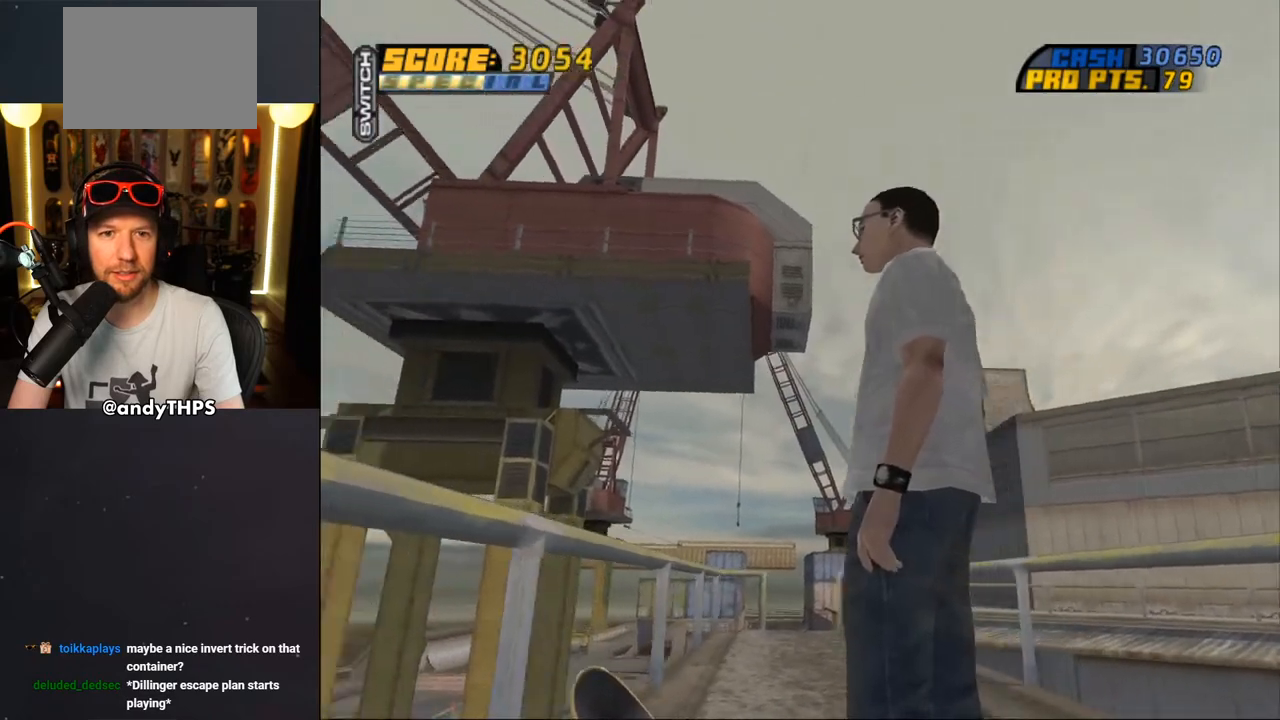
{"buttons": ["DPAD_DOWN"], "left_stick": "center", "right_stick": "down", "events": []}
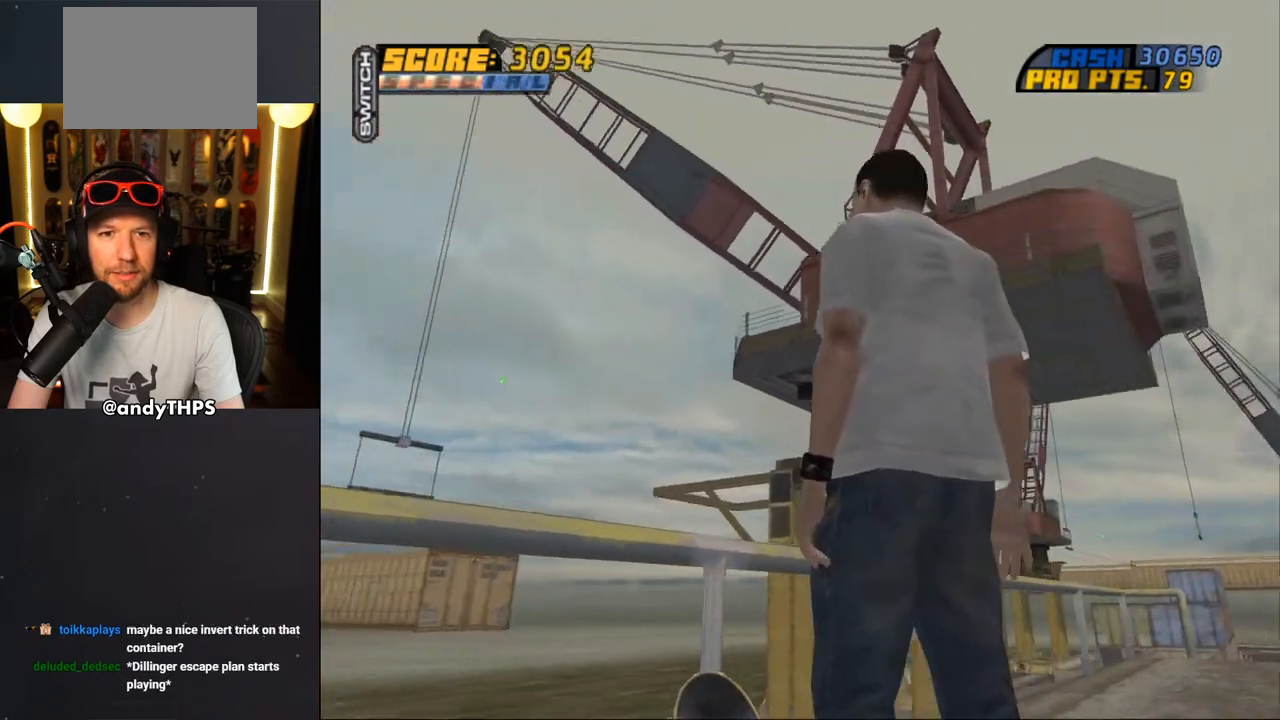
{"buttons": ["DPAD_DOWN", "DPAD_RIGHT"], "left_stick": "center", "right_stick": "down", "events": [[317, "DPAD_RIGHT", "down"]]}
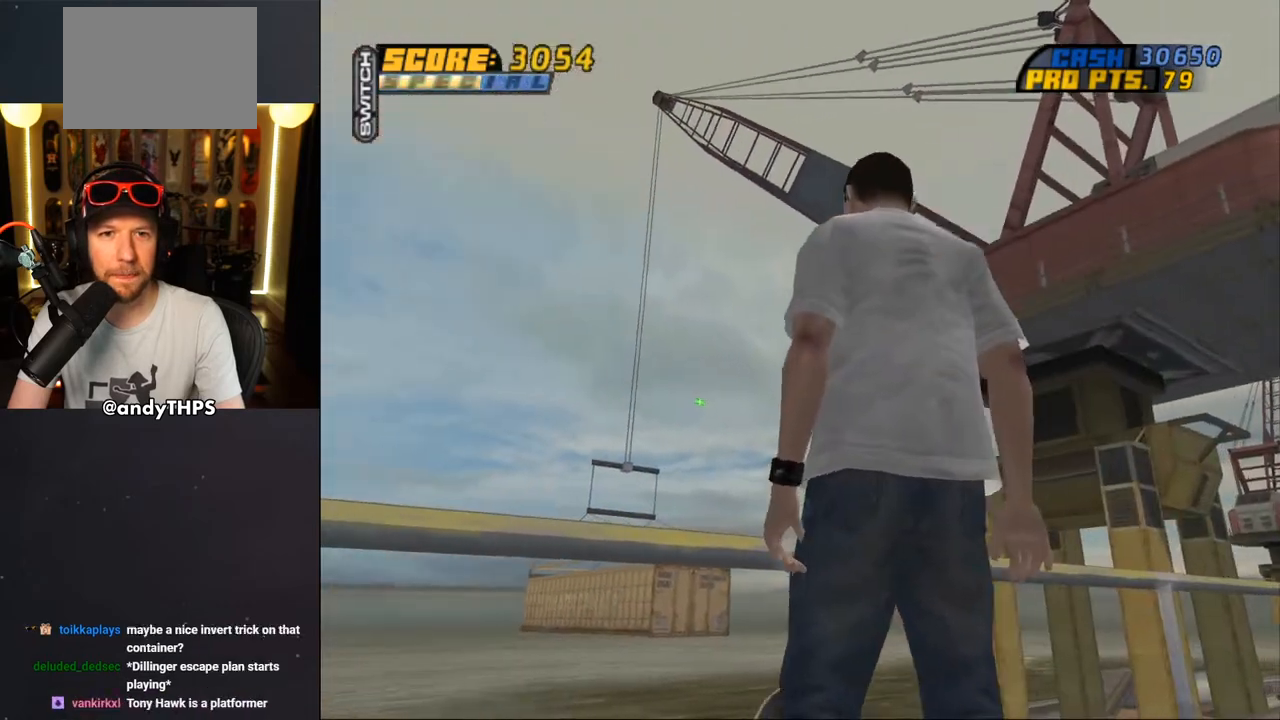
{"buttons": ["DPAD_DOWN", "DPAD_RIGHT"], "left_stick": "center", "right_stick": "down", "events": []}
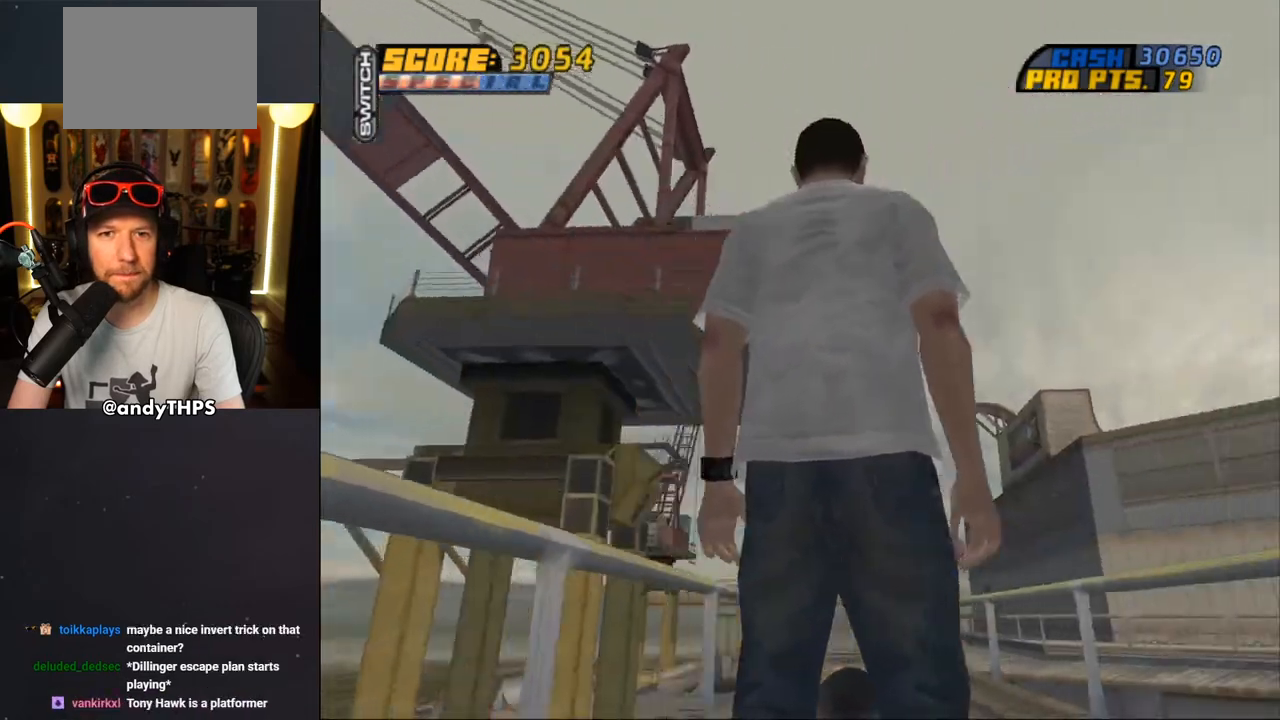
{"buttons": ["DPAD_DOWN", "DPAD_RIGHT"], "left_stick": "center", "right_stick": "down", "events": []}
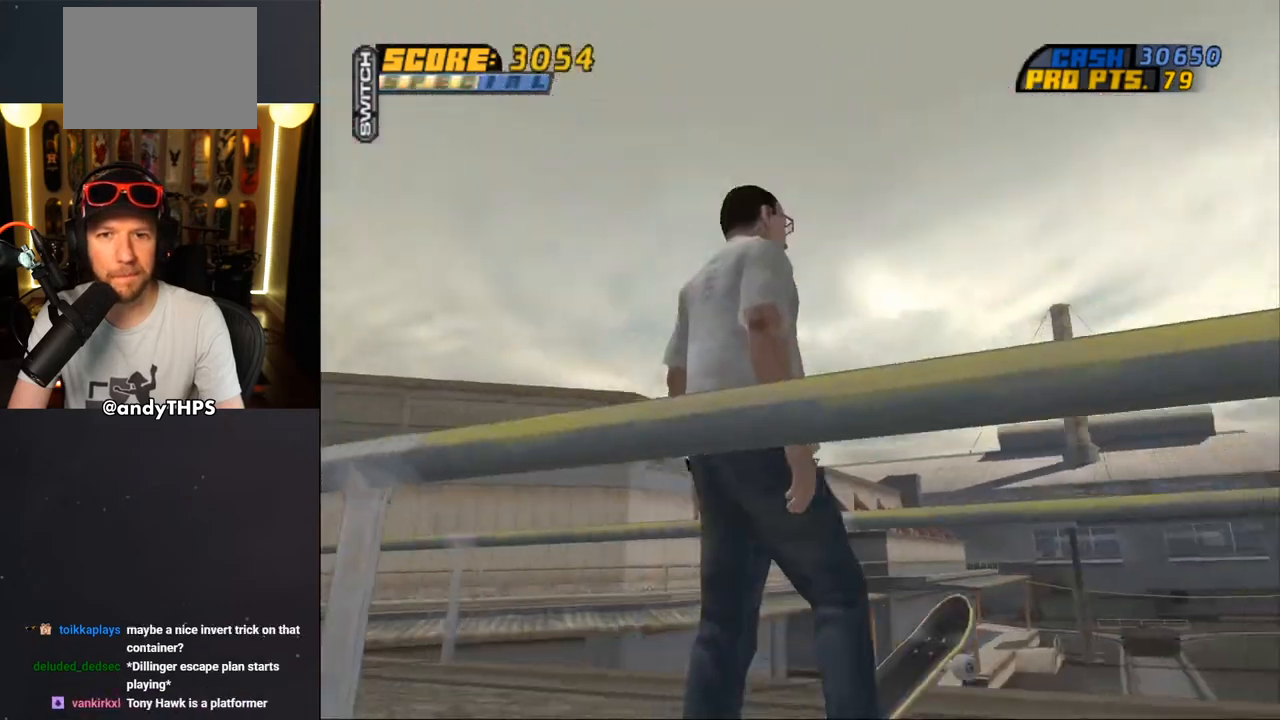
{"buttons": ["DPAD_DOWN", "DPAD_RIGHT"], "left_stick": "center", "right_stick": "center", "events": [[67, "DPAD_RIGHT", "up"], [183, "right_stick", "down-left"], [400, "DPAD_RIGHT", "down"], [467, "right_stick", "center"]]}
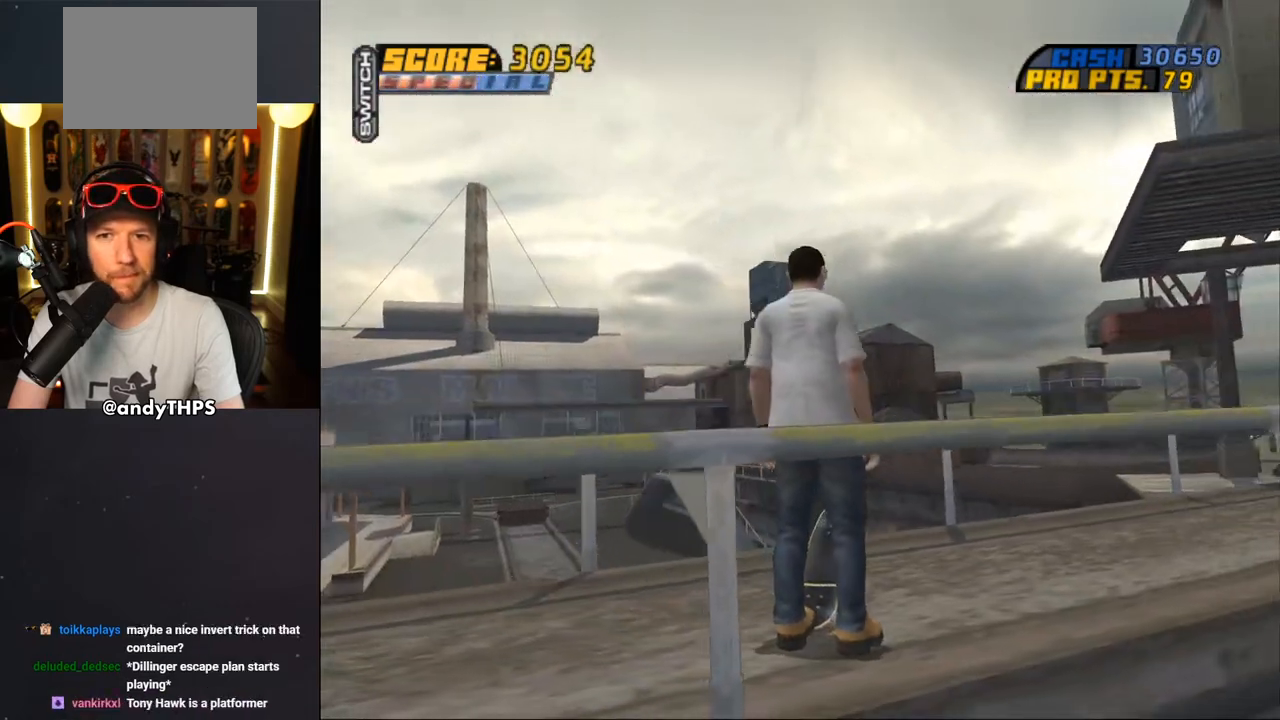
{"buttons": ["DPAD_DOWN"], "left_stick": "center", "right_stick": "down-left", "events": [[200, "right_stick", "down-left"], [317, "DPAD_RIGHT", "up"]]}
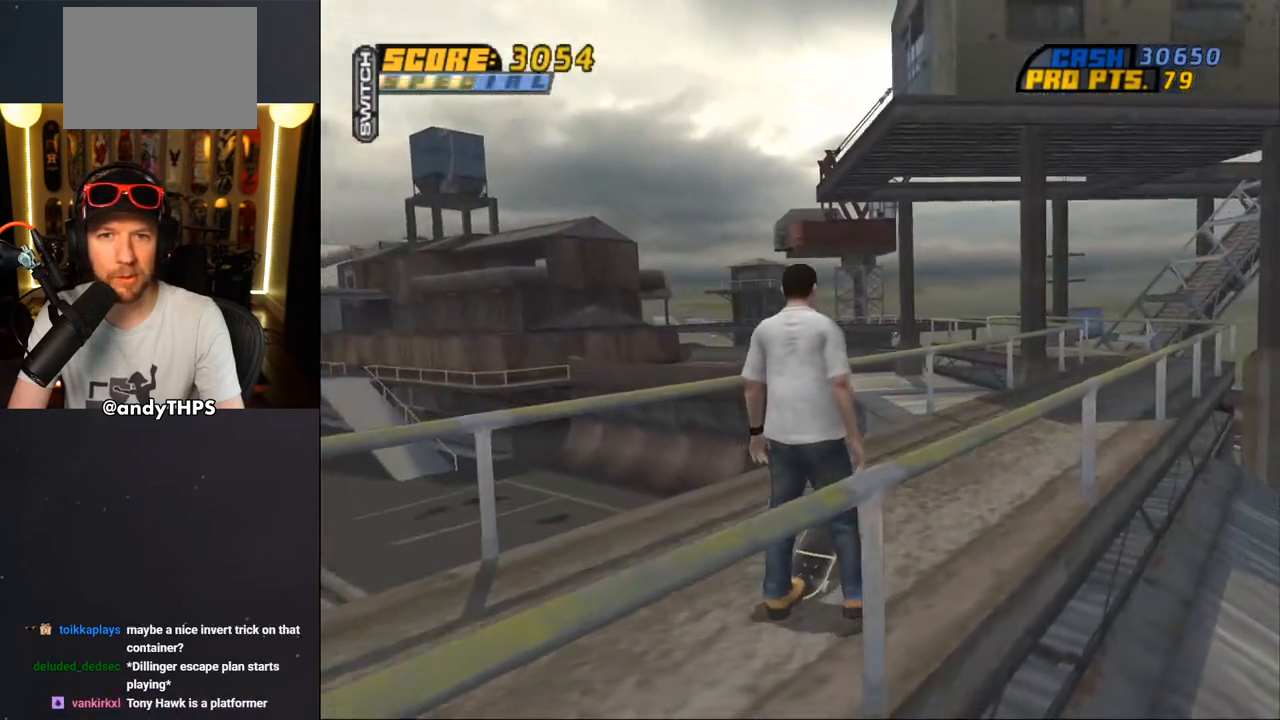
{"buttons": ["DPAD_DOWN"], "left_stick": "center", "right_stick": "down-left", "events": []}
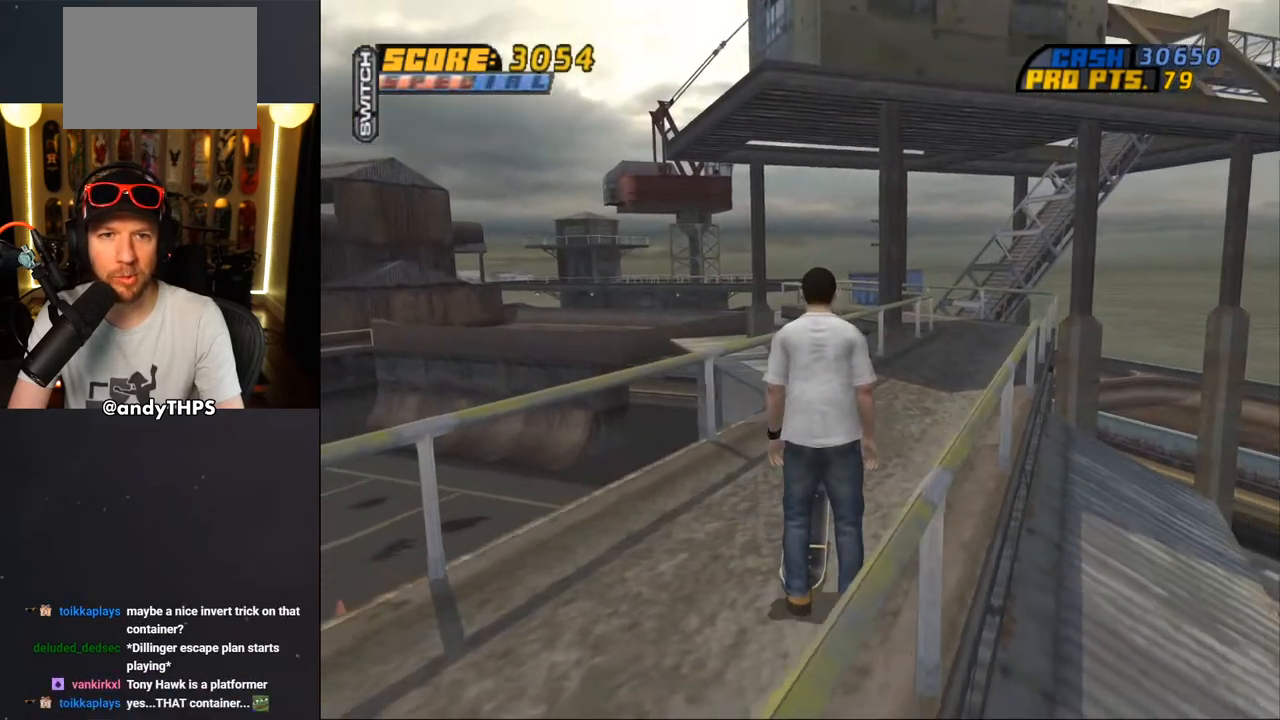
{"buttons": ["DPAD_DOWN", "DPAD_LEFT"], "left_stick": "center", "right_stick": "center", "events": [[350, "DPAD_LEFT", "down"], [433, "right_stick", "center"]]}
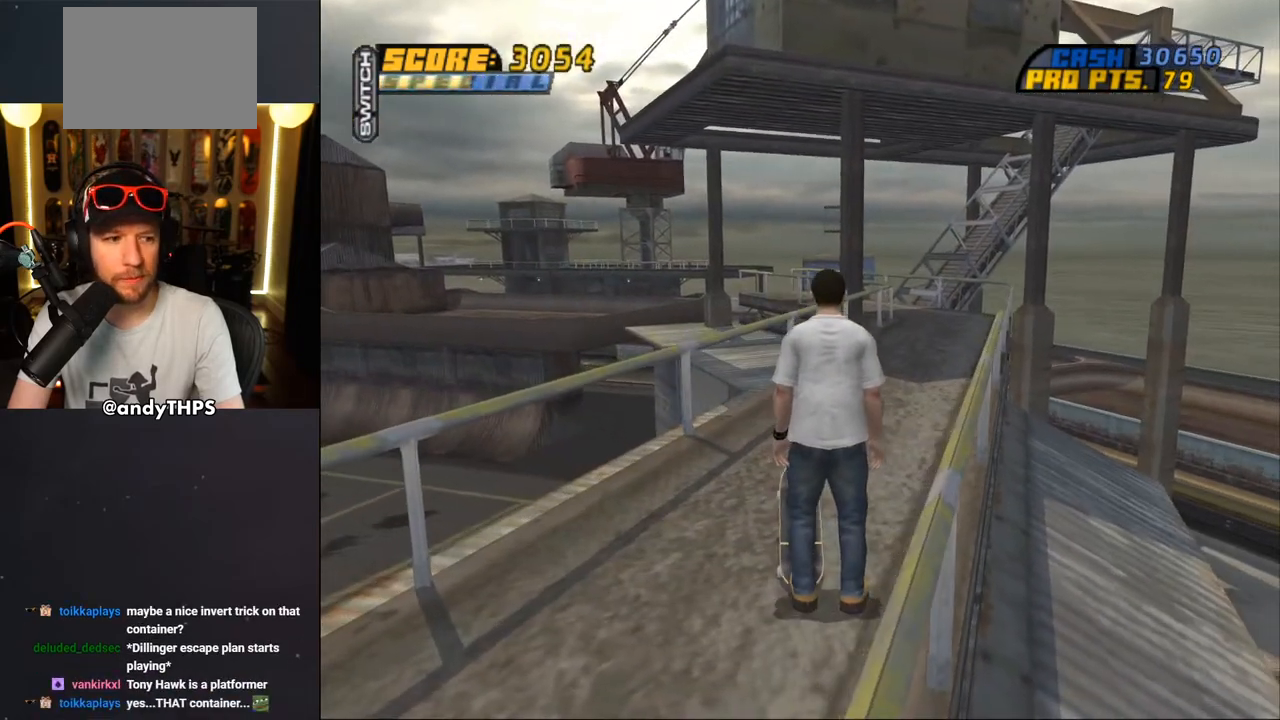
{"buttons": ["DPAD_DOWN", "DPAD_LEFT"], "left_stick": "center", "right_stick": "center", "events": []}
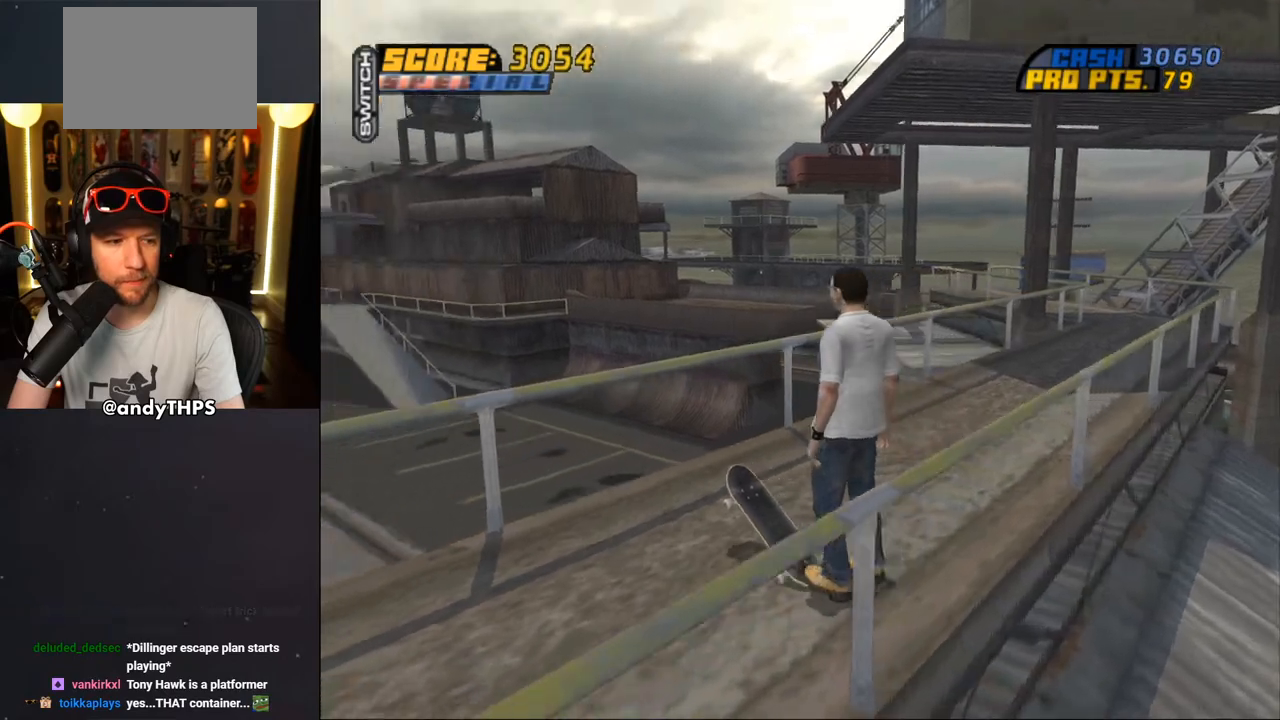
{"buttons": ["CROSS", "DPAD_DOWN", "DPAD_LEFT"], "left_stick": "center", "right_stick": "center", "events": [[67, "CROSS", "down"]]}